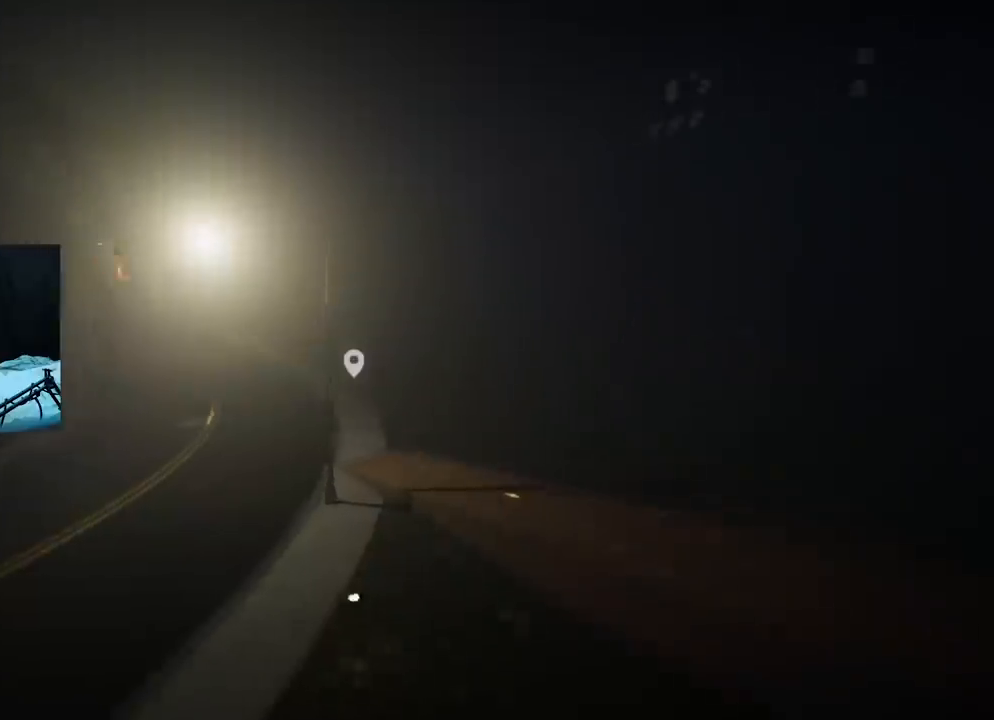
Gameplay with a controller (Xbox layout); each line is a JSON object with the inputs held at the frame after it. "events" lists button and stick changes between this image and that frame as [ms after this image, input, new state], when the widget could be followed in between.
{"buttons": [], "left_stick": "up", "right_stick": "center", "events": [[50, "L2", "up"], [100, "right_stick", "up-left"], [334, "right_stick", "center"]]}
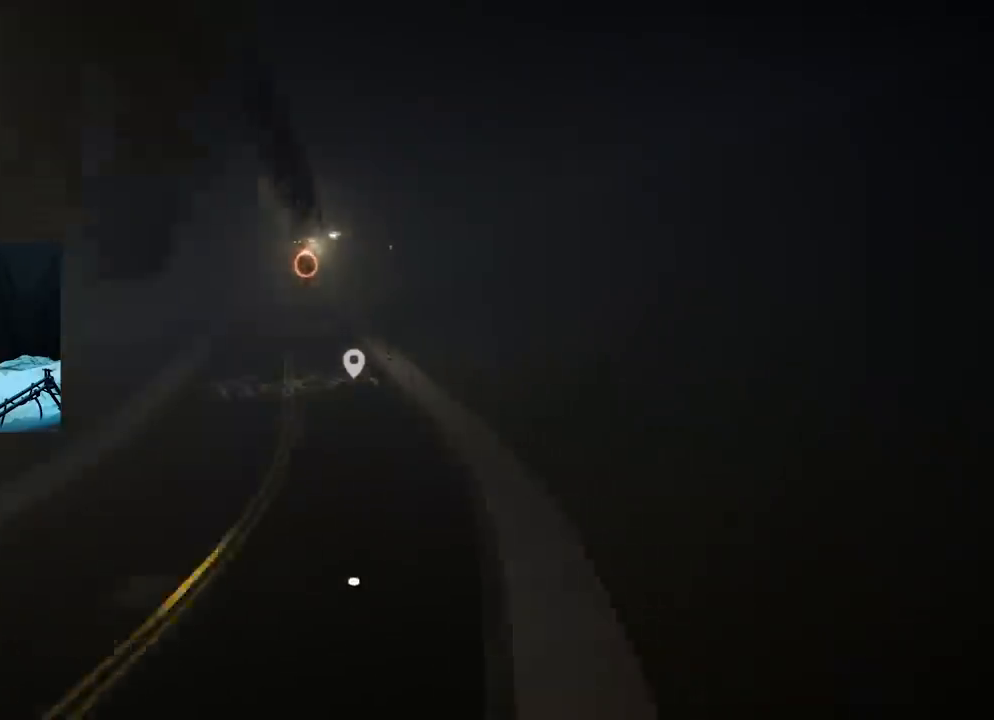
{"buttons": [], "left_stick": "up", "right_stick": "center", "events": [[50, "right_stick", "left"], [267, "right_stick", "center"]]}
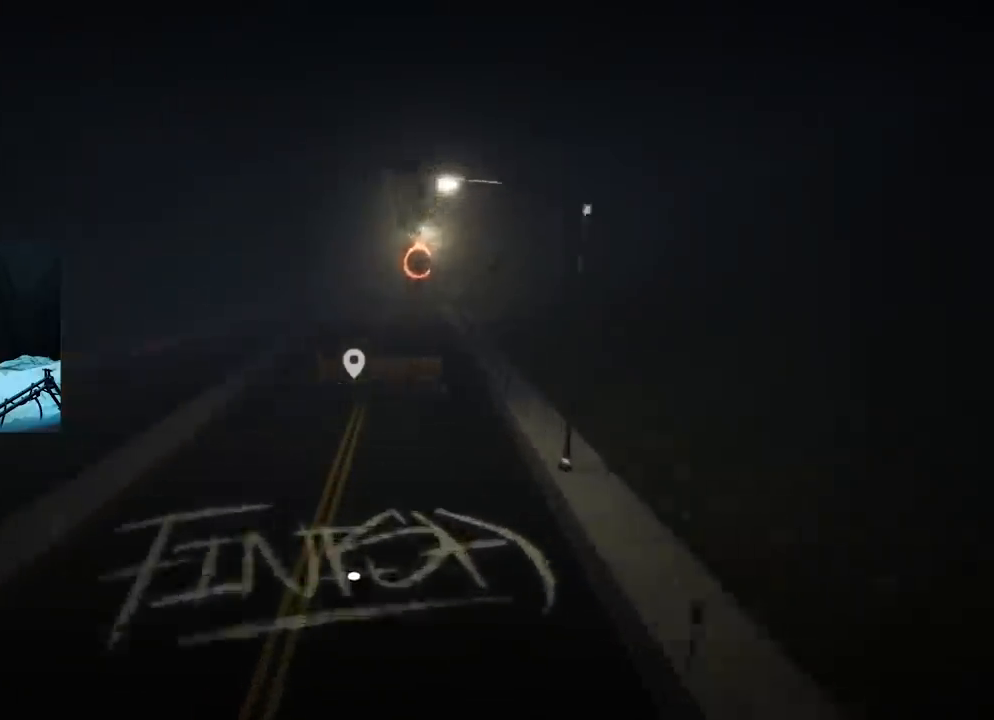
{"buttons": [], "left_stick": "up-right", "right_stick": "center", "events": [[34, "left_stick", "up-right"], [184, "right_stick", "left"], [234, "right_stick", "down-left"], [484, "right_stick", "center"]]}
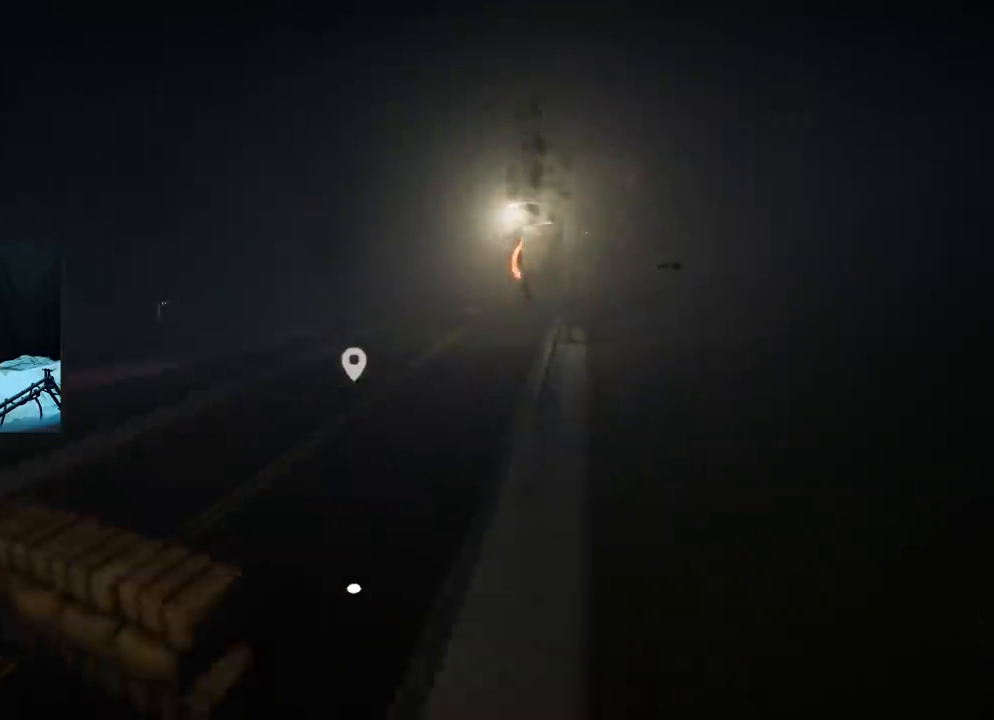
{"buttons": [], "left_stick": "up", "right_stick": "right", "events": [[283, "right_stick", "right"], [400, "left_stick", "up"]]}
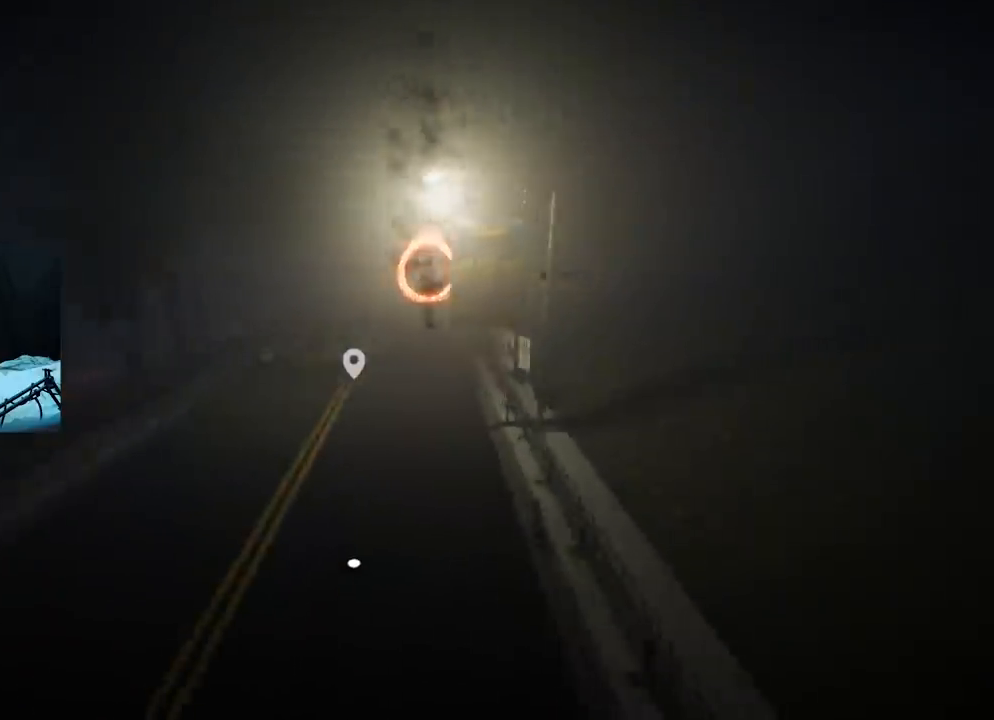
{"buttons": ["L2"], "left_stick": "up", "right_stick": "down-left", "events": [[167, "right_stick", "center"], [317, "L2", "down"], [451, "right_stick", "down-left"]]}
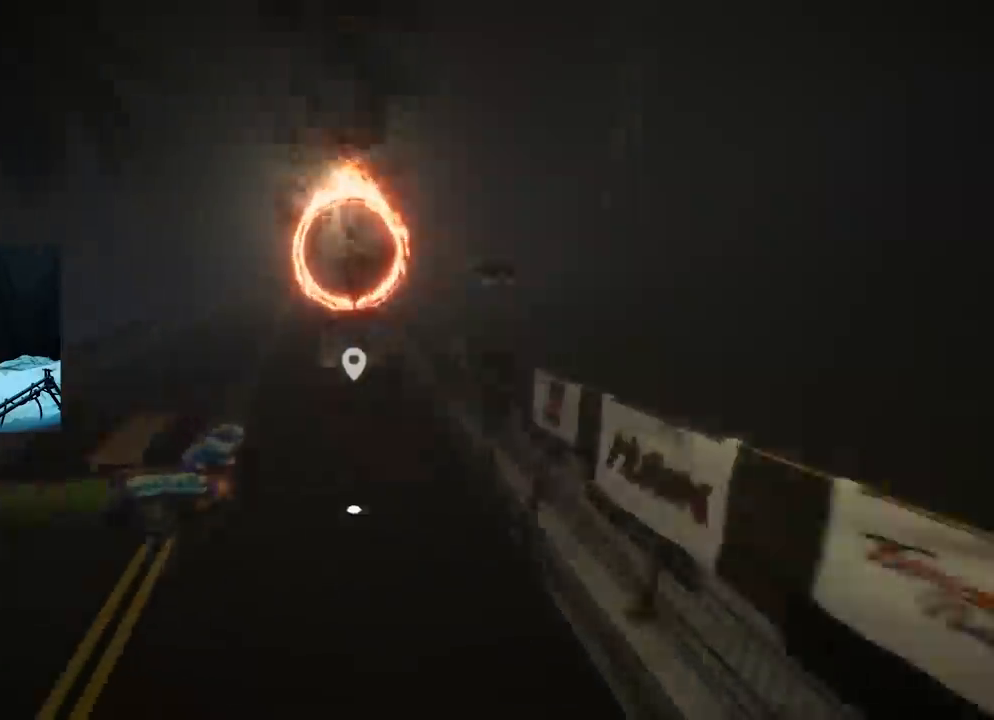
{"buttons": [], "left_stick": "up", "right_stick": "center", "events": [[50, "L2", "up"], [66, "left_stick", "center"], [217, "right_stick", "center"], [450, "left_stick", "up"]]}
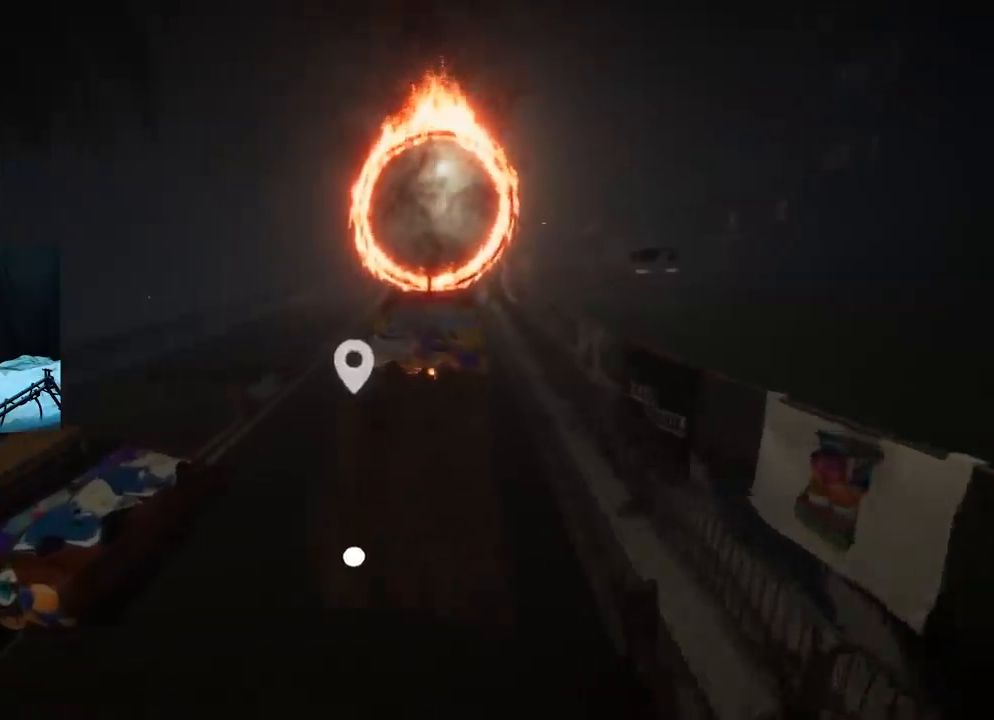
{"buttons": [], "left_stick": "up-left", "right_stick": "right", "events": [[217, "right_stick", "right"], [251, "left_stick", "up-left"]]}
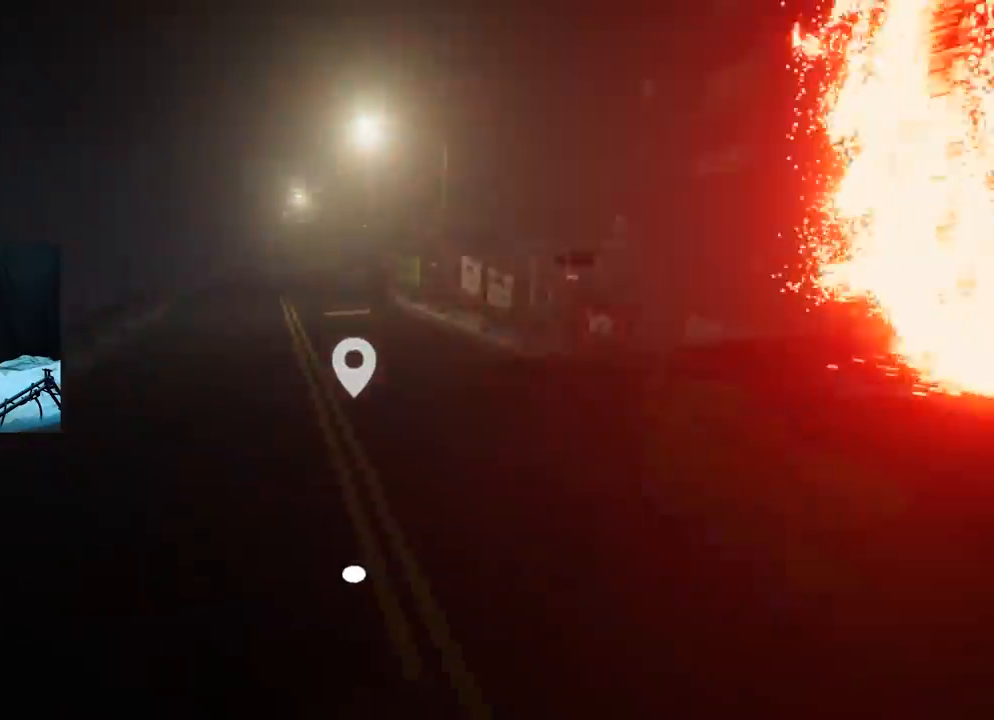
{"buttons": [], "left_stick": "up-left", "right_stick": "center", "events": [[33, "right_stick", "center"]]}
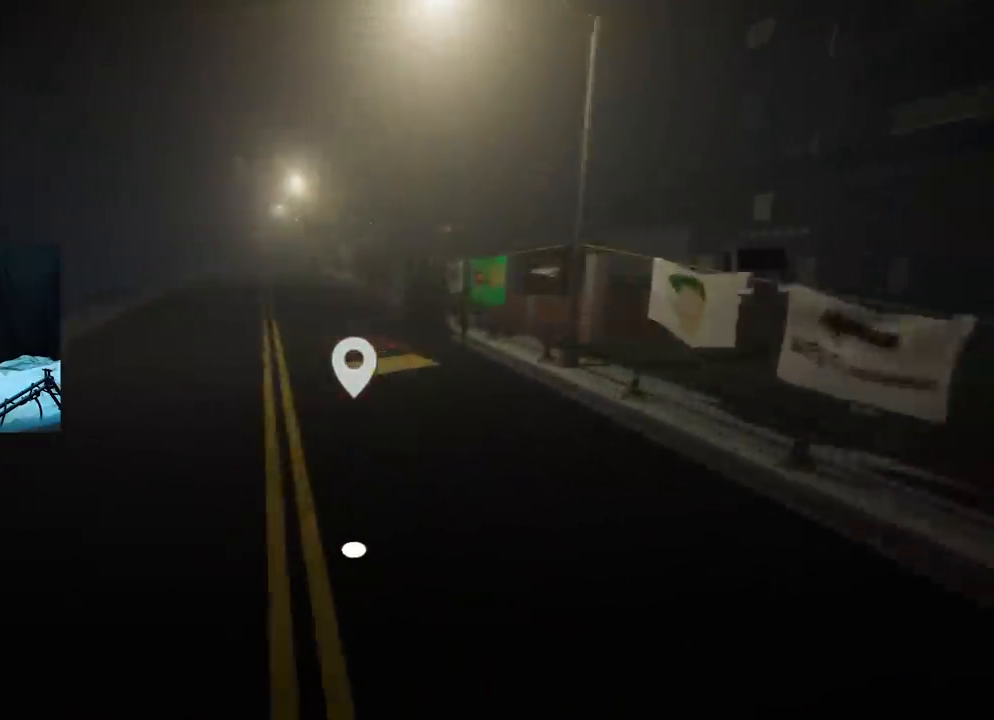
{"buttons": [], "left_stick": "up", "right_stick": "center", "events": [[117, "right_stick", "left"], [351, "right_stick", "center"], [401, "left_stick", "up"]]}
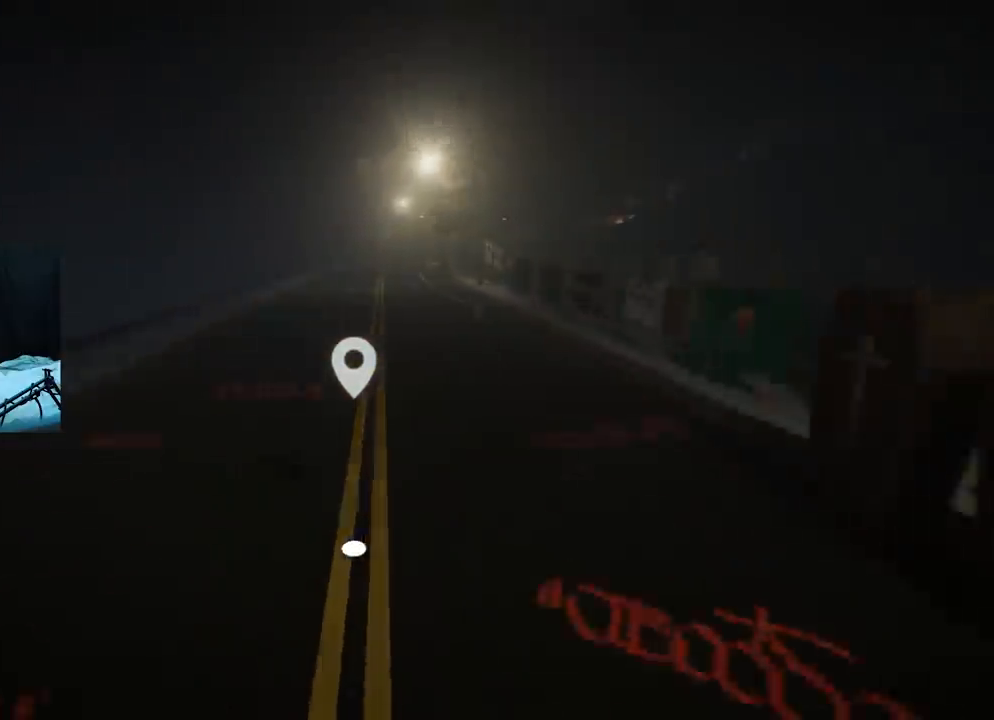
{"buttons": [], "left_stick": "up", "right_stick": "center", "events": []}
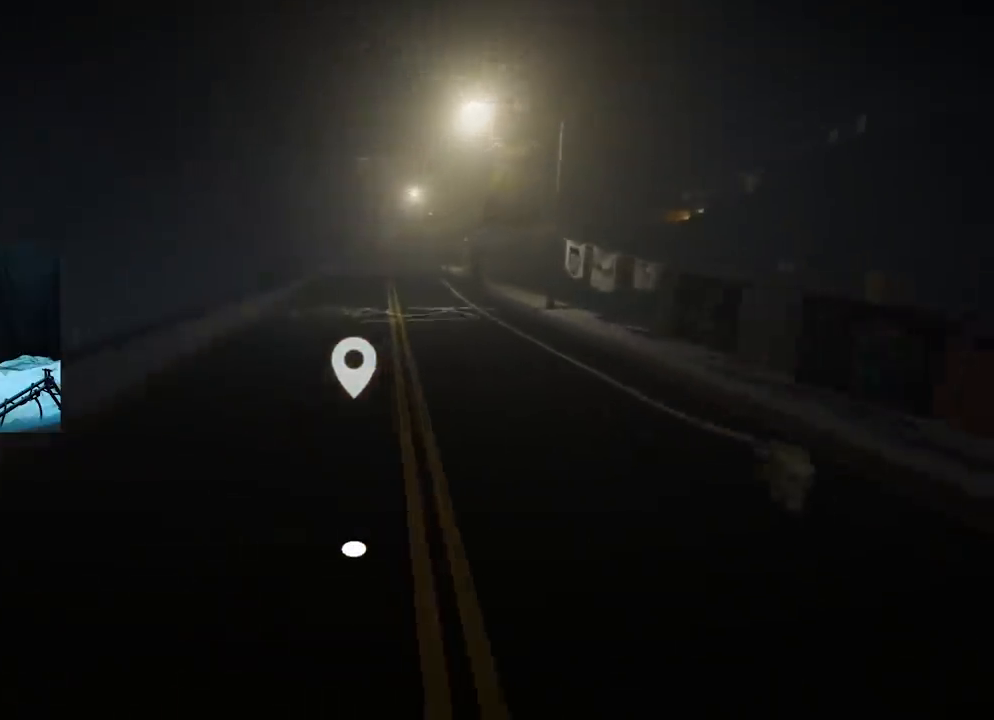
{"buttons": [], "left_stick": "center", "right_stick": "right", "events": [[34, "right_stick", "right"], [51, "left_stick", "down-left"], [234, "left_stick", "down-right"], [317, "left_stick", "center"]]}
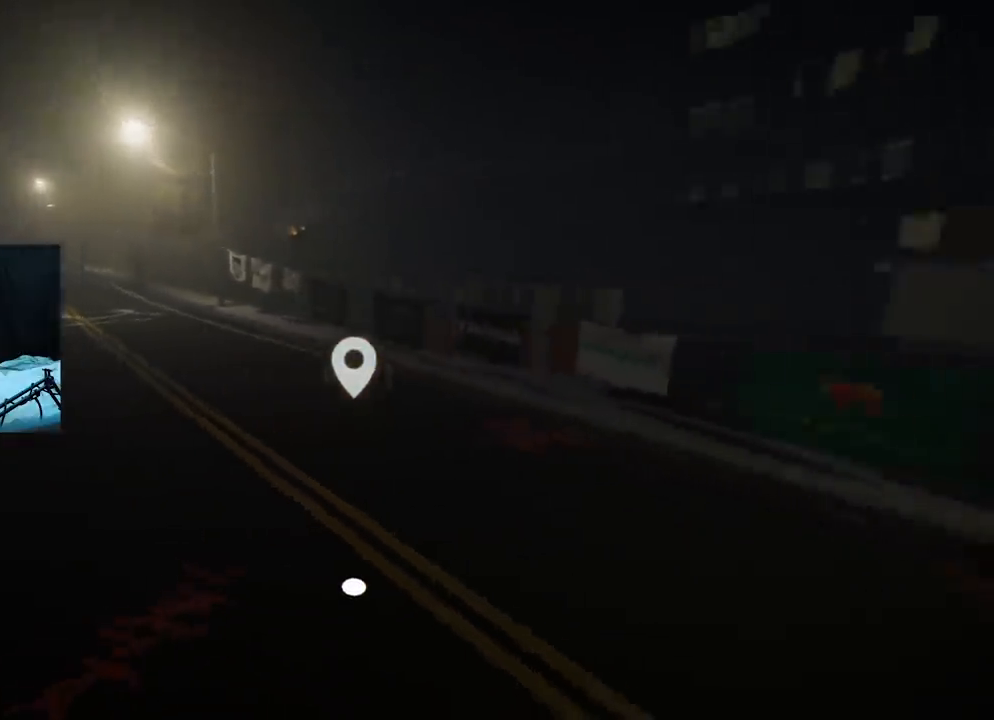
{"buttons": [], "left_stick": "down-left", "right_stick": "right", "events": [[250, "left_stick", "down"], [434, "left_stick", "down-left"]]}
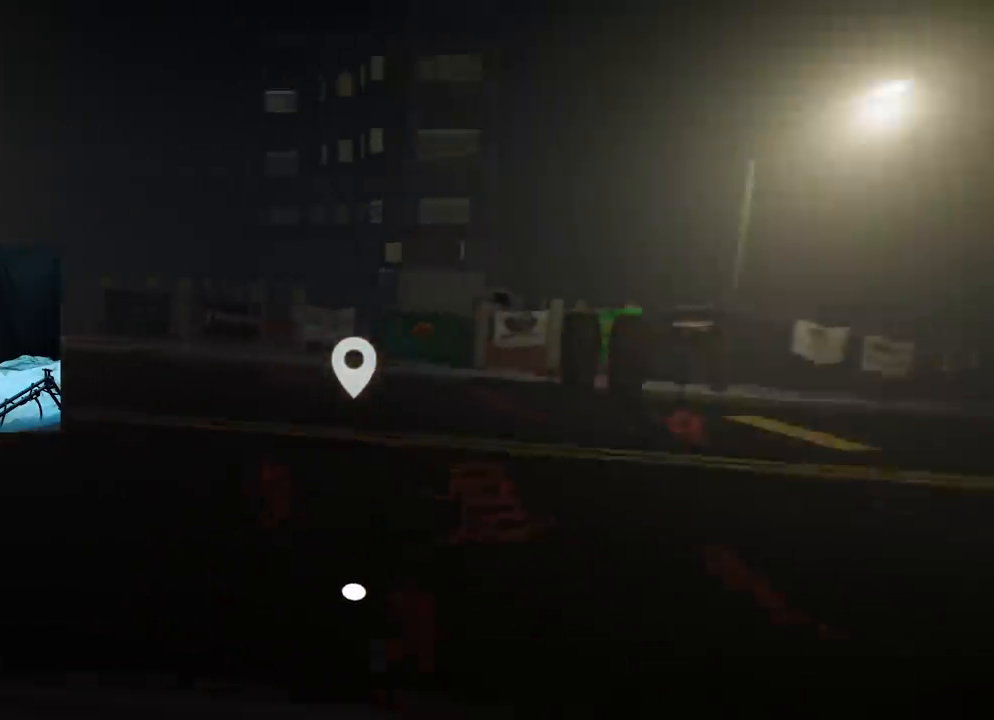
{"buttons": [], "left_stick": "up-left", "right_stick": "right", "events": [[51, "left_stick", "center"], [334, "left_stick", "left"], [384, "left_stick", "up-left"]]}
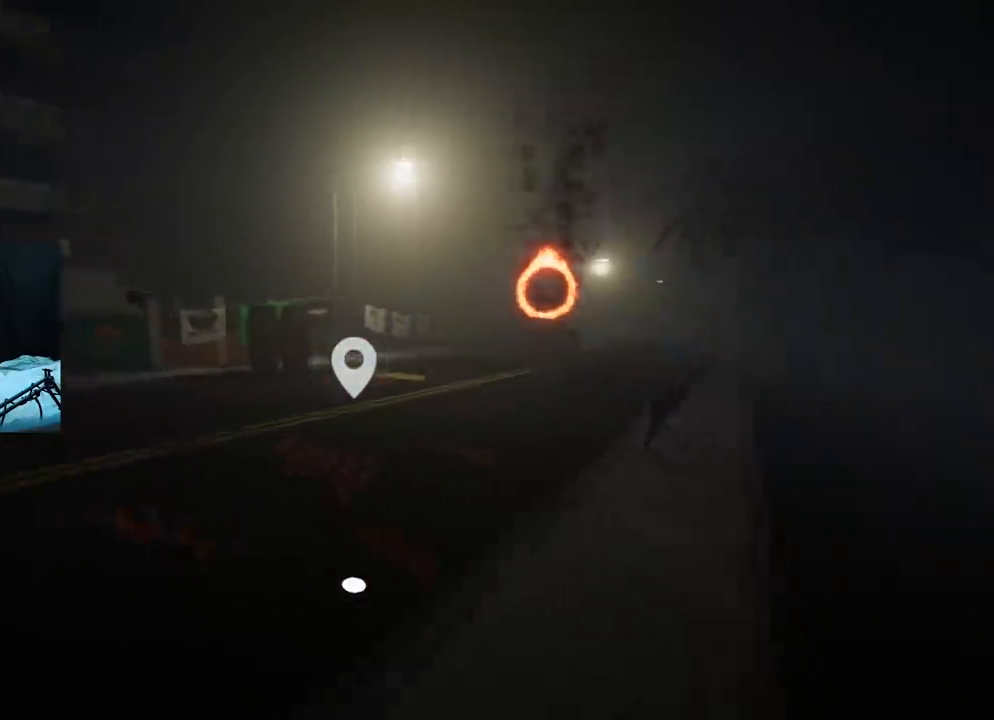
{"buttons": [], "left_stick": "up", "right_stick": "center", "events": [[150, "right_stick", "center"], [500, "left_stick", "up"]]}
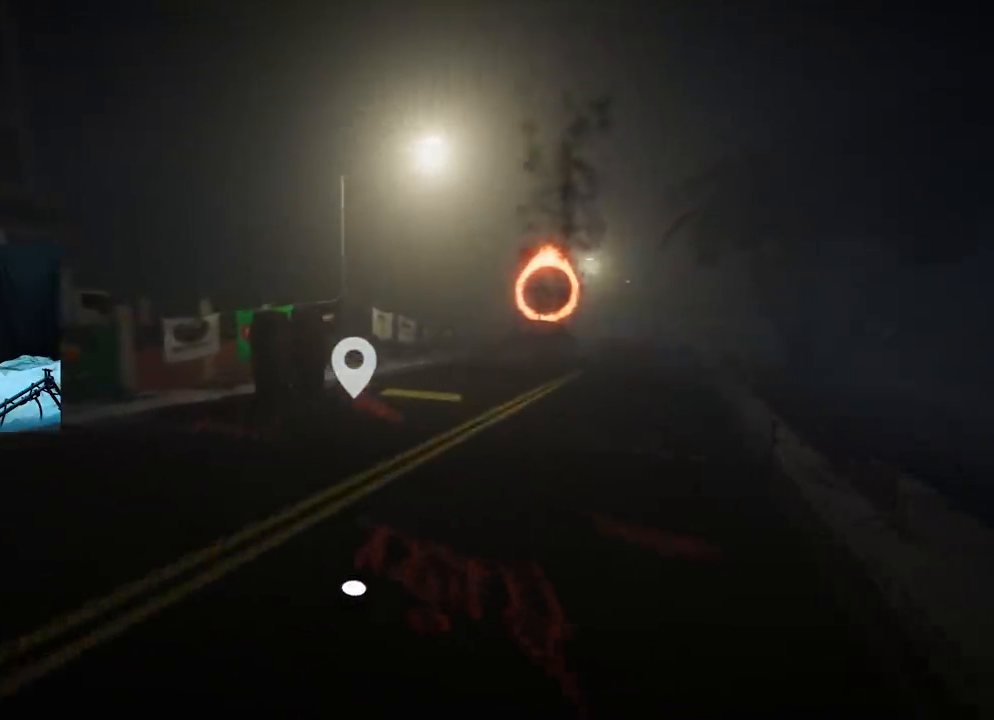
{"buttons": [], "left_stick": "center", "right_stick": "center", "events": [[484, "left_stick", "center"]]}
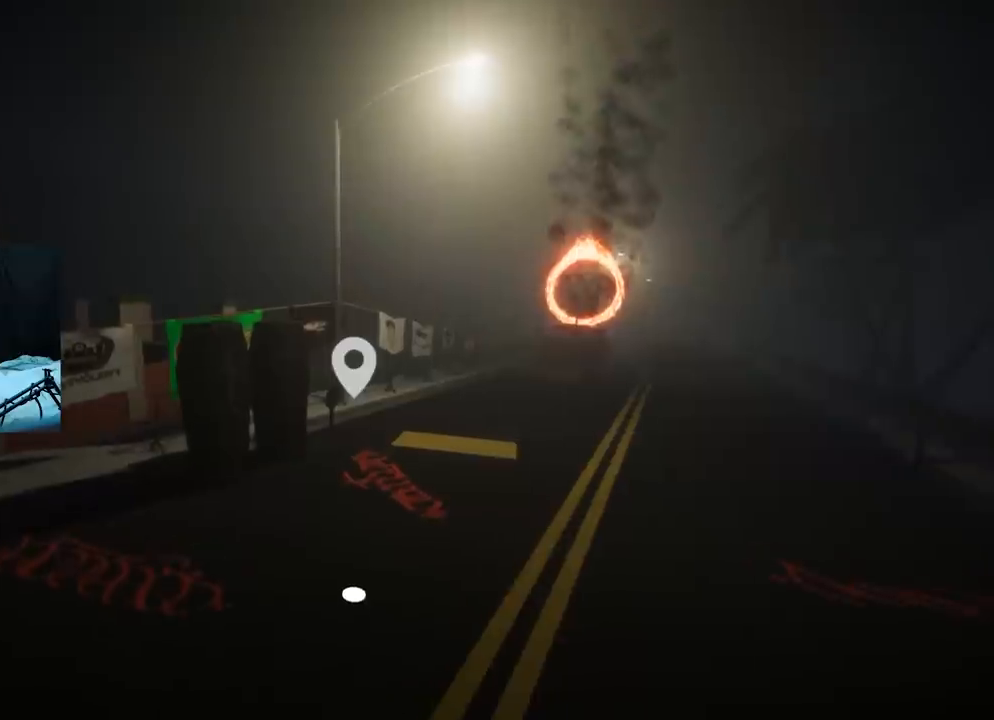
{"buttons": [], "left_stick": "down-left", "right_stick": "left", "events": [[400, "right_stick", "left"], [434, "left_stick", "down-left"]]}
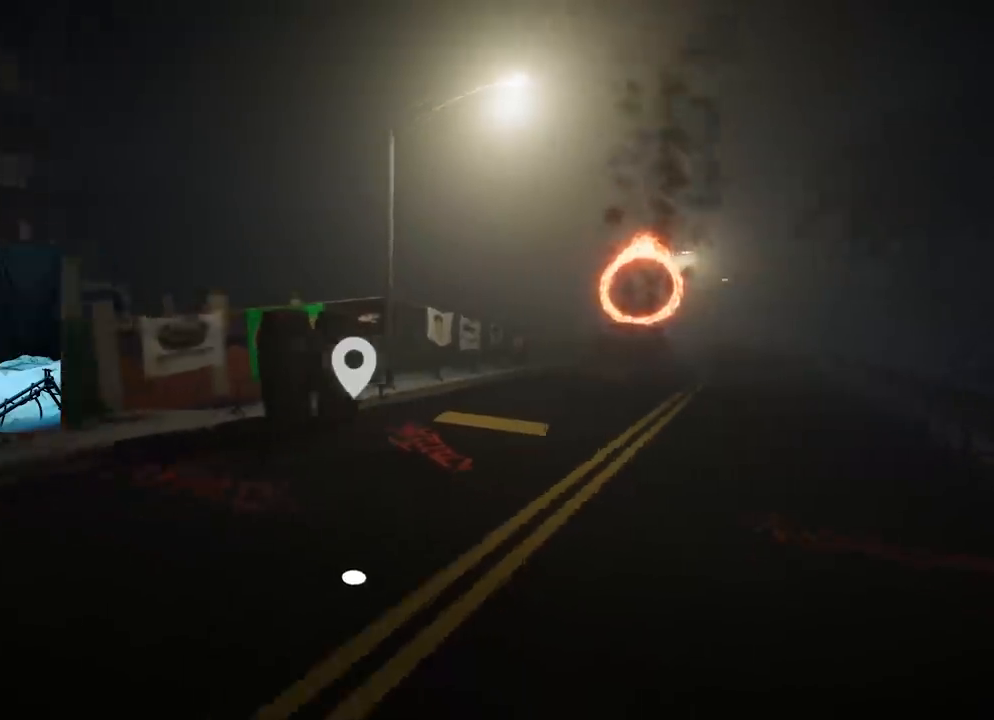
{"buttons": [], "left_stick": "right", "right_stick": "center", "events": [[418, "left_stick", "center"], [468, "right_stick", "center"], [484, "left_stick", "right"]]}
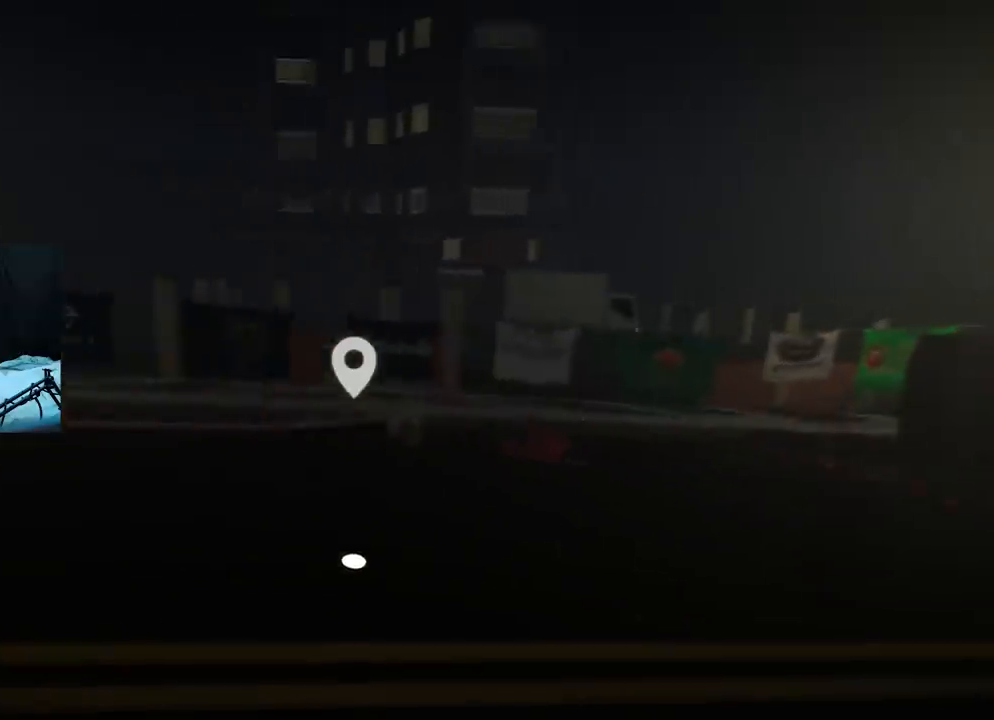
{"buttons": [], "left_stick": "center", "right_stick": "center", "events": [[50, "right_stick", "right"], [100, "left_stick", "center"], [100, "right_stick", "center"]]}
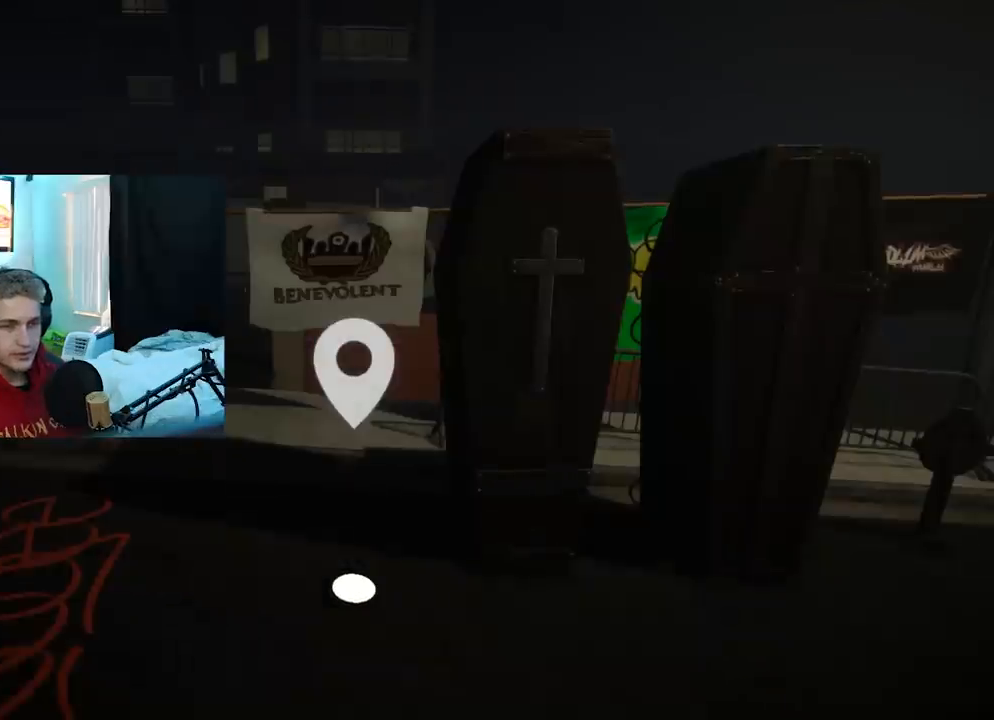
{"buttons": [], "left_stick": "down-right", "right_stick": "center", "events": [[434, "left_stick", "down-right"]]}
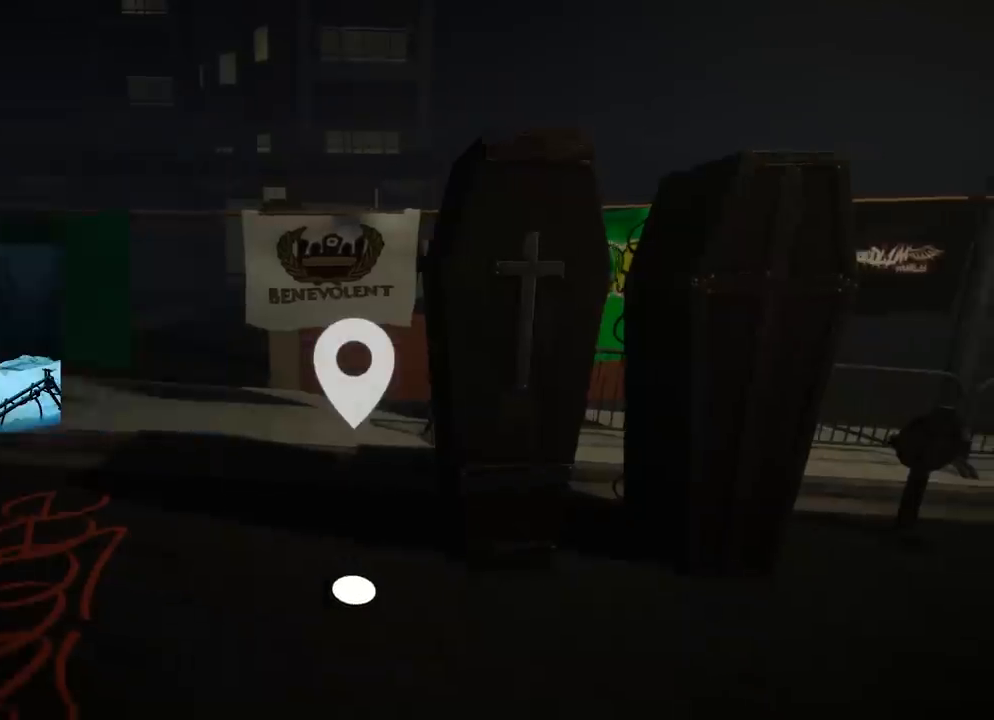
{"buttons": [], "left_stick": "center", "right_stick": "center", "events": [[317, "left_stick", "center"]]}
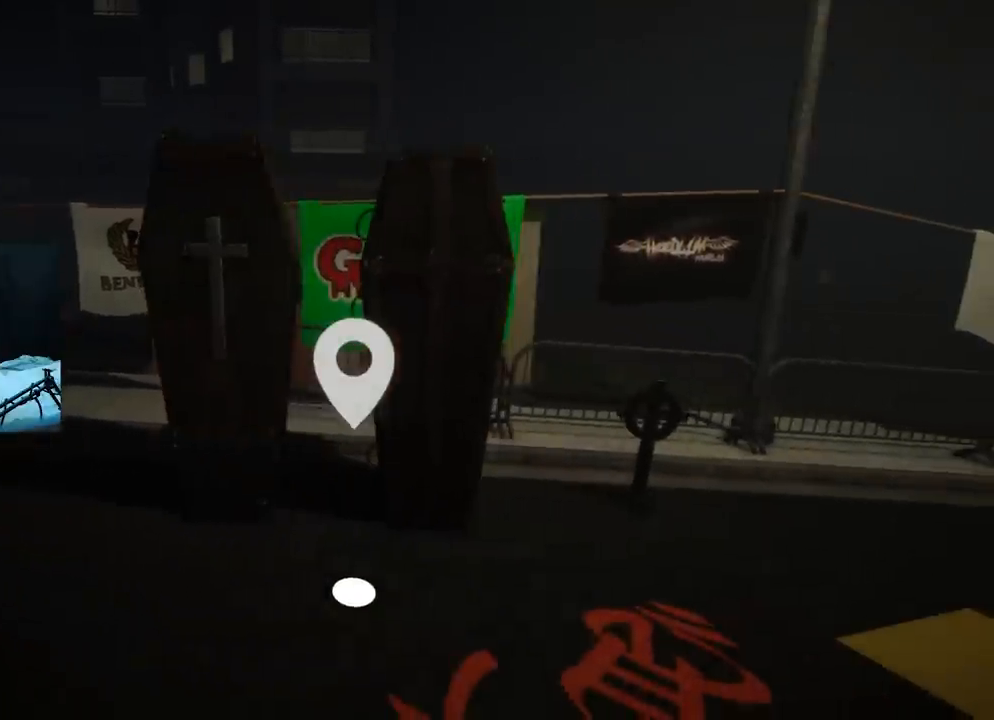
{"buttons": [], "left_stick": "center", "right_stick": "center", "events": [[117, "left_stick", "right"], [284, "left_stick", "center"]]}
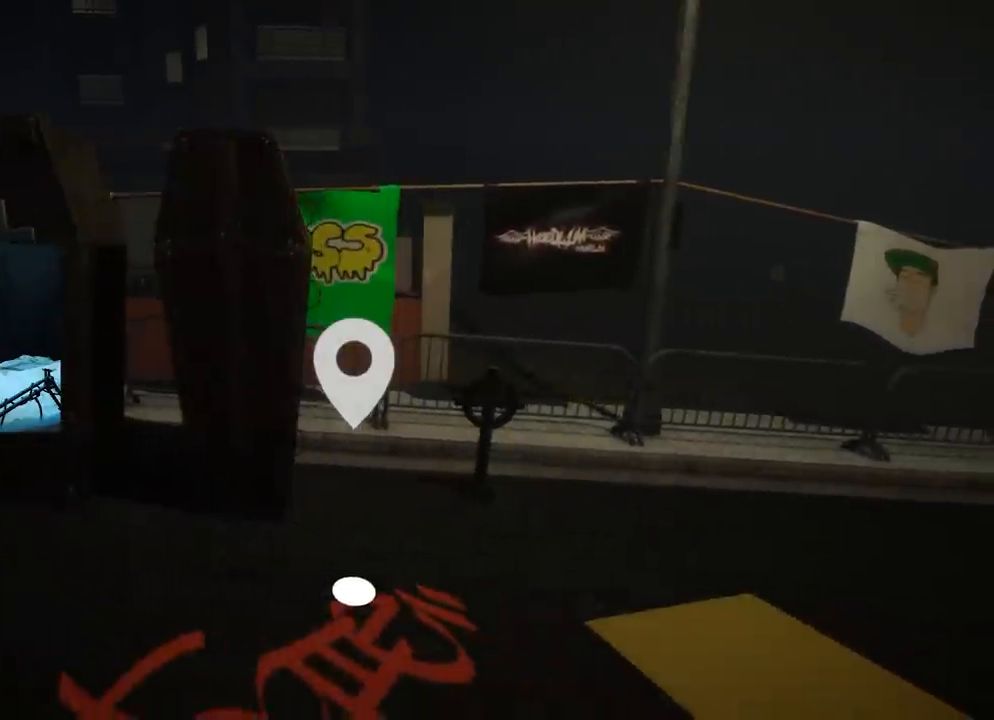
{"buttons": [], "left_stick": "center", "right_stick": "center", "events": [[284, "left_stick", "left"], [450, "left_stick", "center"]]}
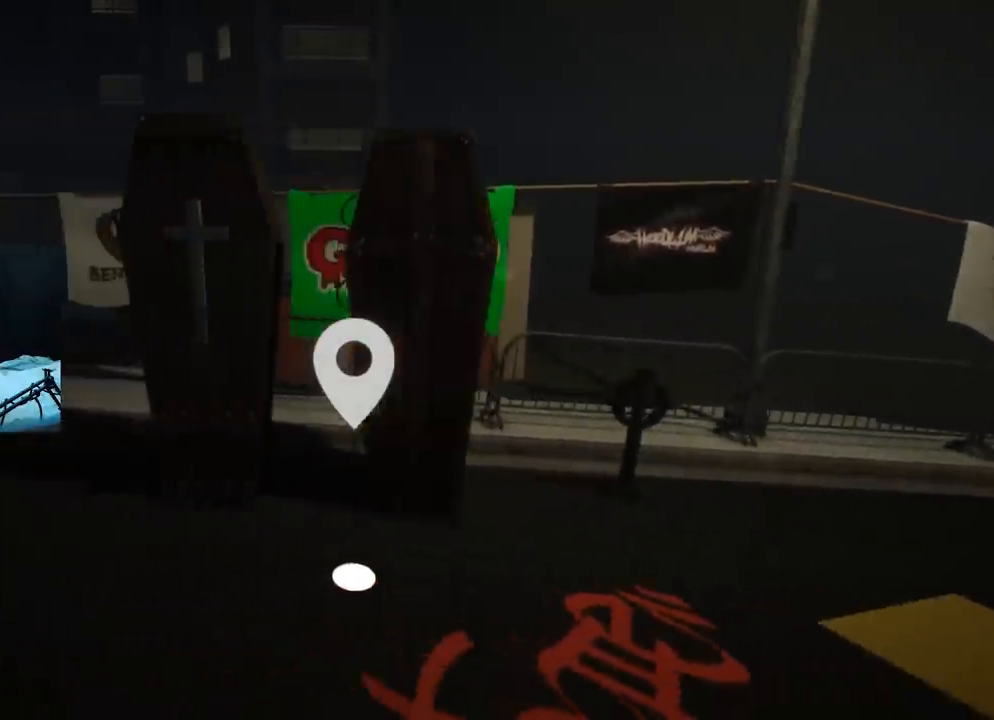
{"buttons": ["R2"], "left_stick": "left", "right_stick": "left", "events": [[101, "left_stick", "left"], [101, "right_stick", "left"], [451, "R2", "down"]]}